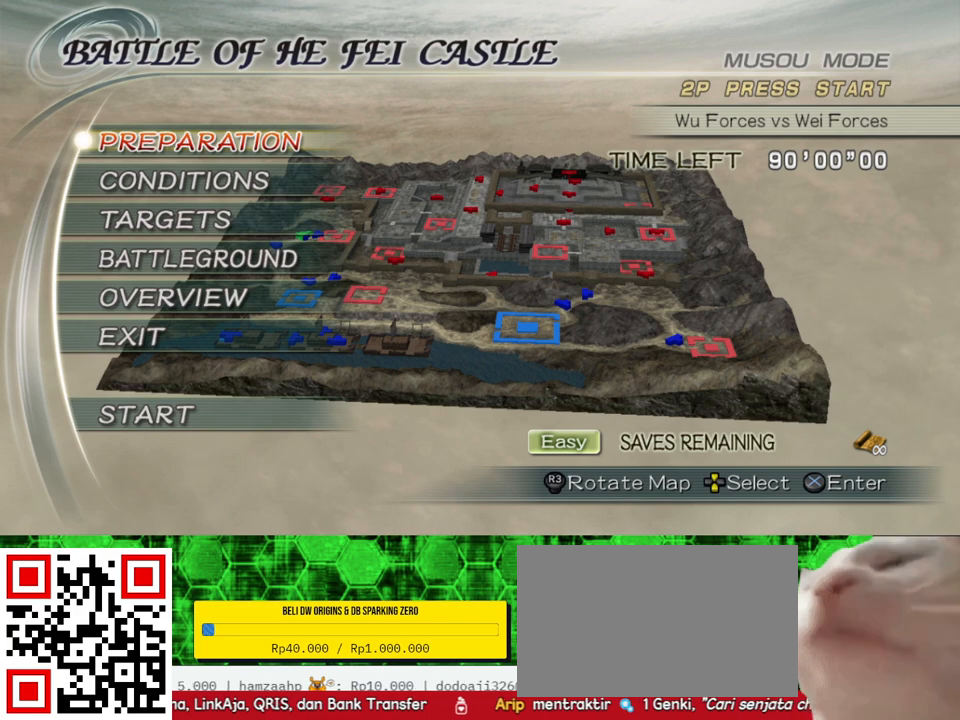
Gameplay with a controller (Xbox layout); each line is a JSON object with the inputs held at the frame after it. "events" lists button and stick changes between this image and that frame as [ms after this image, input, new state], when the widget could be followed in between.
{"buttons": [], "left_stick": "center", "right_stick": "center", "events": [[133, "DPAD_UP", "down"], [233, "DPAD_UP", "up"], [433, "DPAD_DOWN", "down"], [500, "DPAD_DOWN", "up"]]}
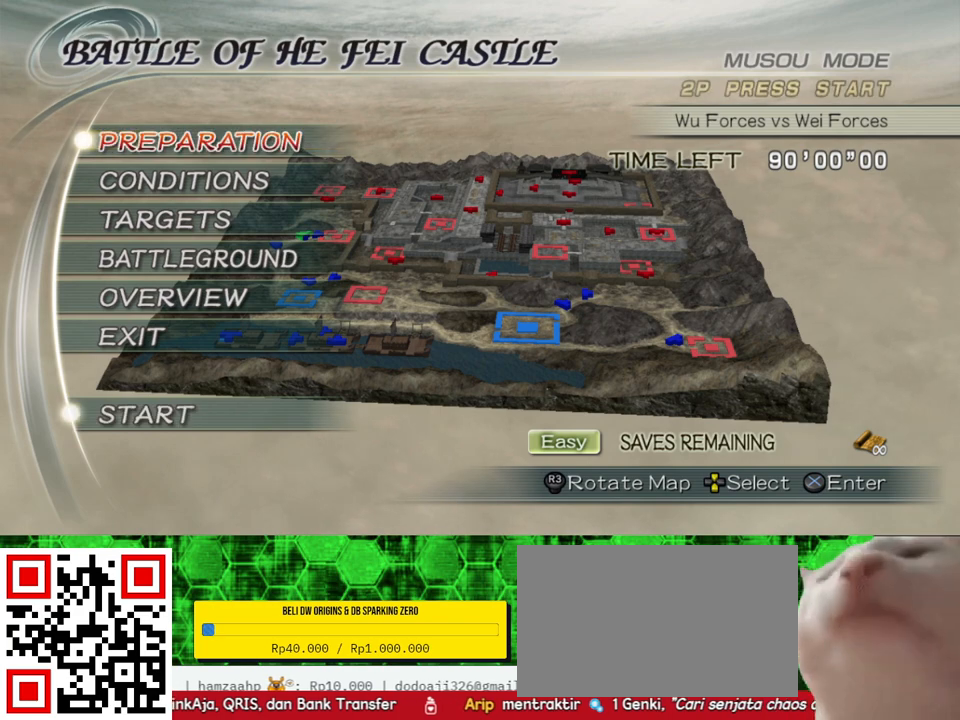
{"buttons": [], "left_stick": "center", "right_stick": "center", "events": [[267, "A", "down"], [400, "A", "up"]]}
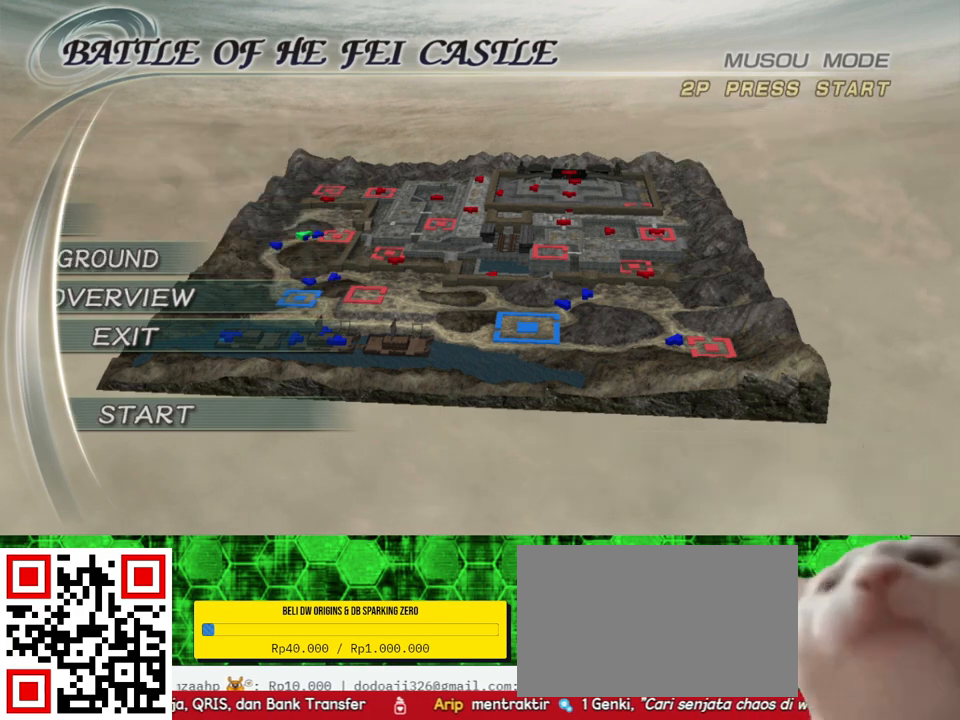
{"buttons": [], "left_stick": "center", "right_stick": "center", "events": []}
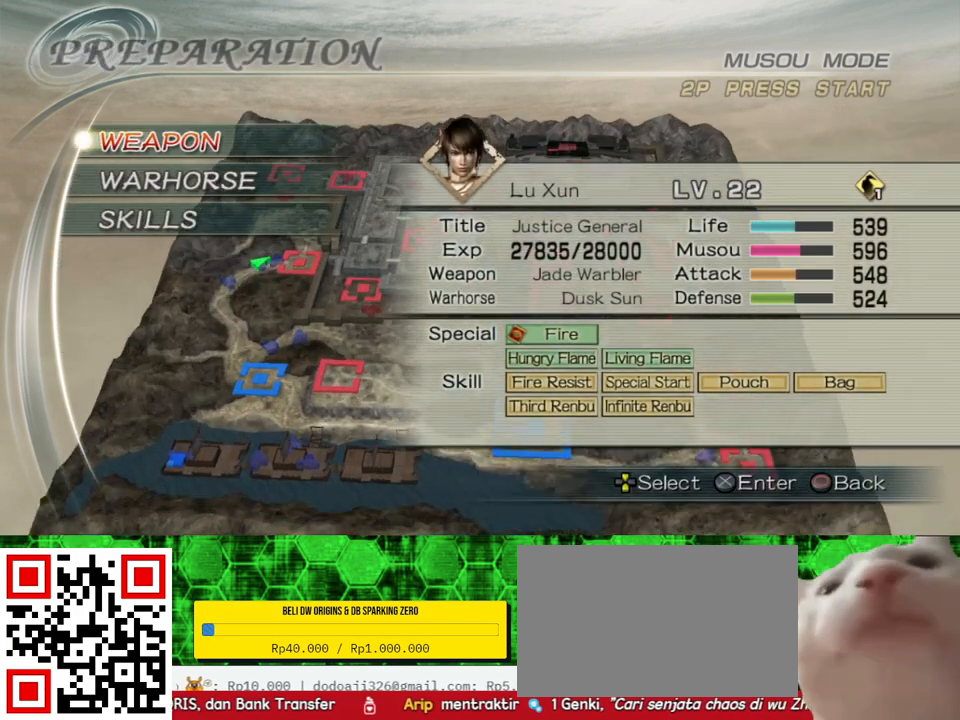
{"buttons": ["DPAD_DOWN"], "left_stick": "center", "right_stick": "center", "events": [[467, "DPAD_DOWN", "down"]]}
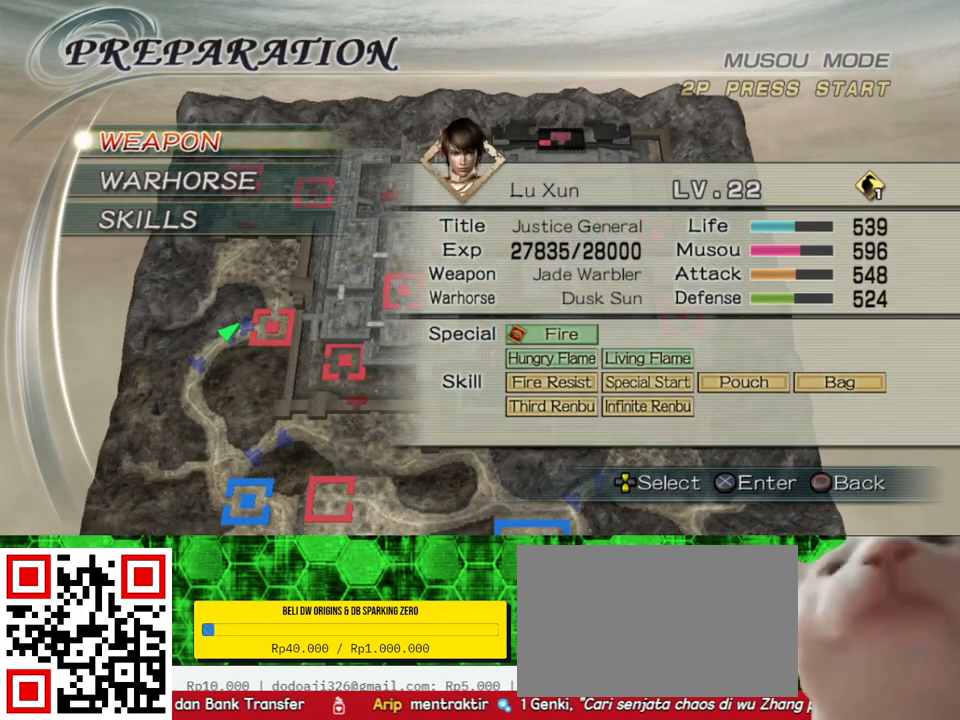
{"buttons": [], "left_stick": "center", "right_stick": "center", "events": [[33, "DPAD_DOWN", "up"], [300, "A", "down"], [400, "A", "up"]]}
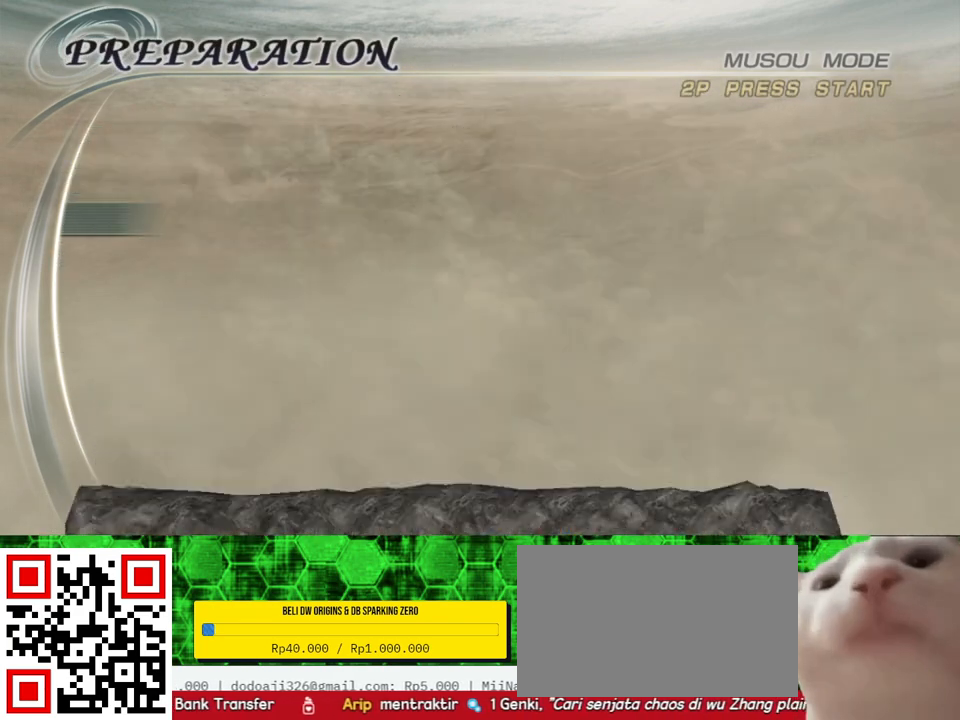
{"buttons": [], "left_stick": "center", "right_stick": "center", "events": []}
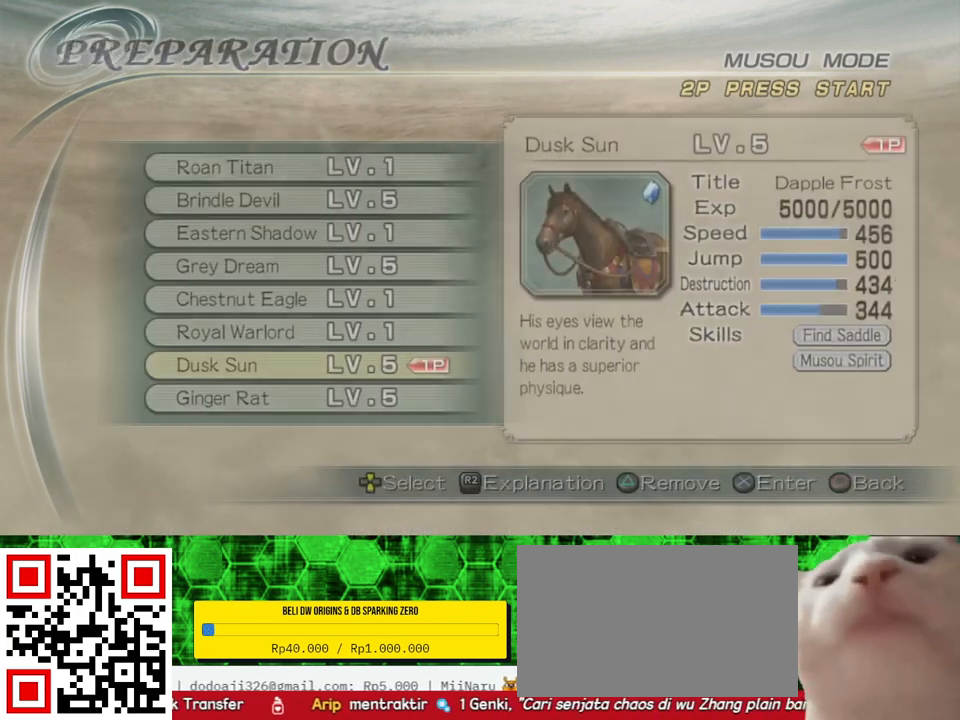
{"buttons": [], "left_stick": "center", "right_stick": "center", "events": []}
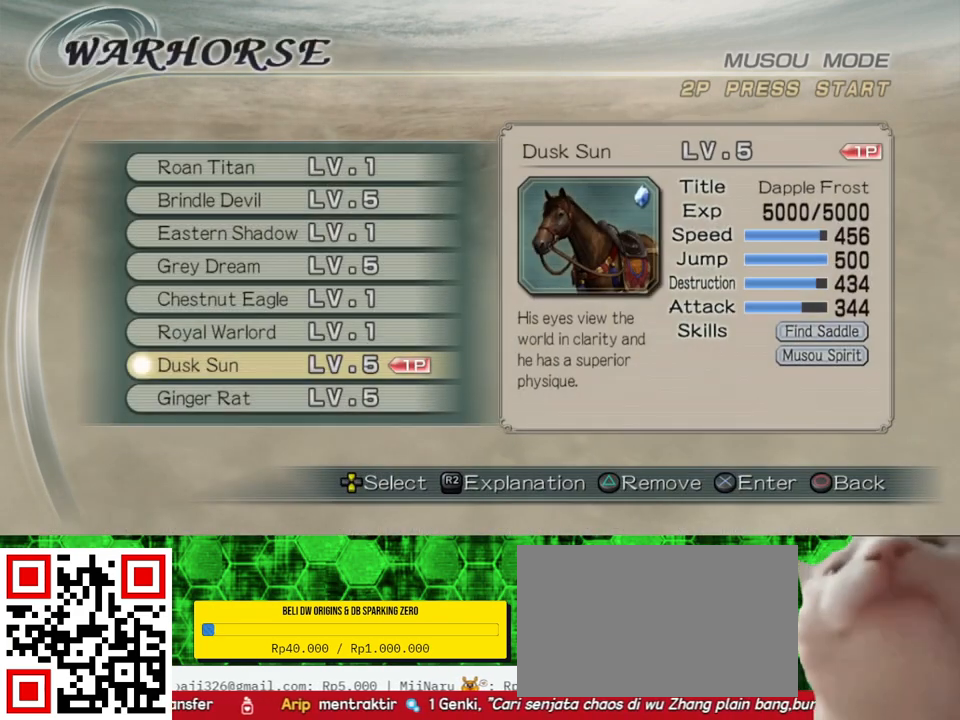
{"buttons": [], "left_stick": "center", "right_stick": "center", "events": []}
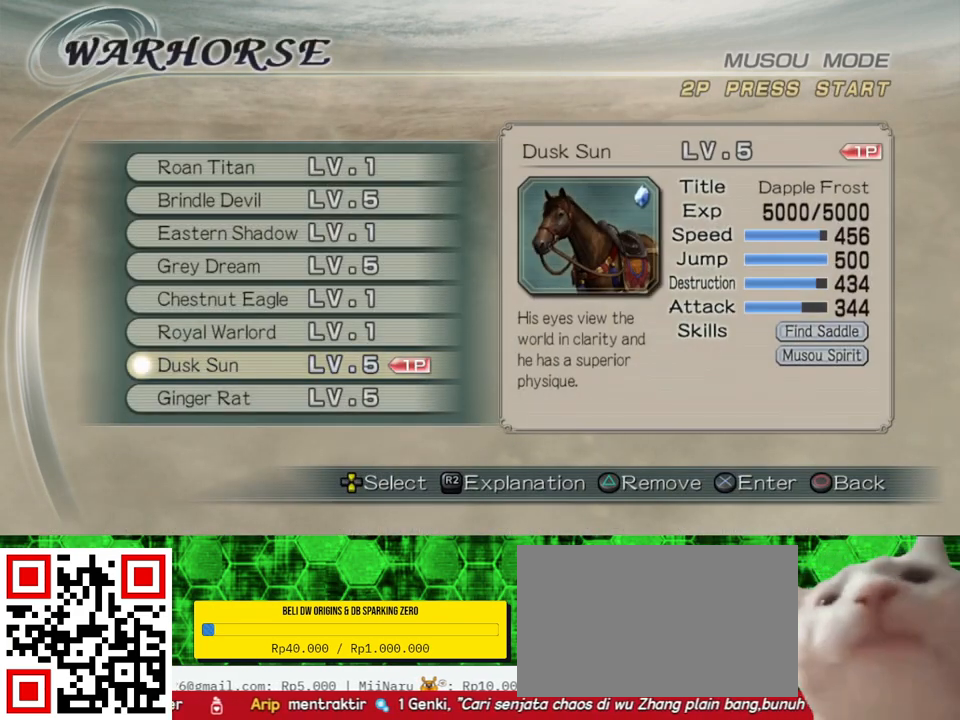
{"buttons": [], "left_stick": "center", "right_stick": "center", "events": []}
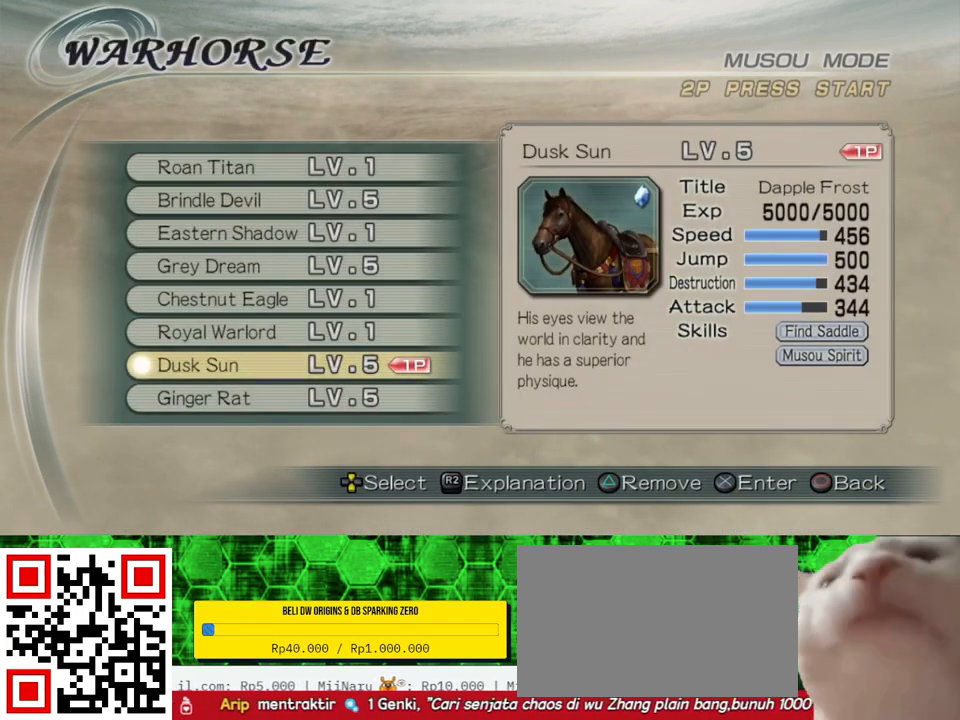
{"buttons": [], "left_stick": "center", "right_stick": "center", "events": []}
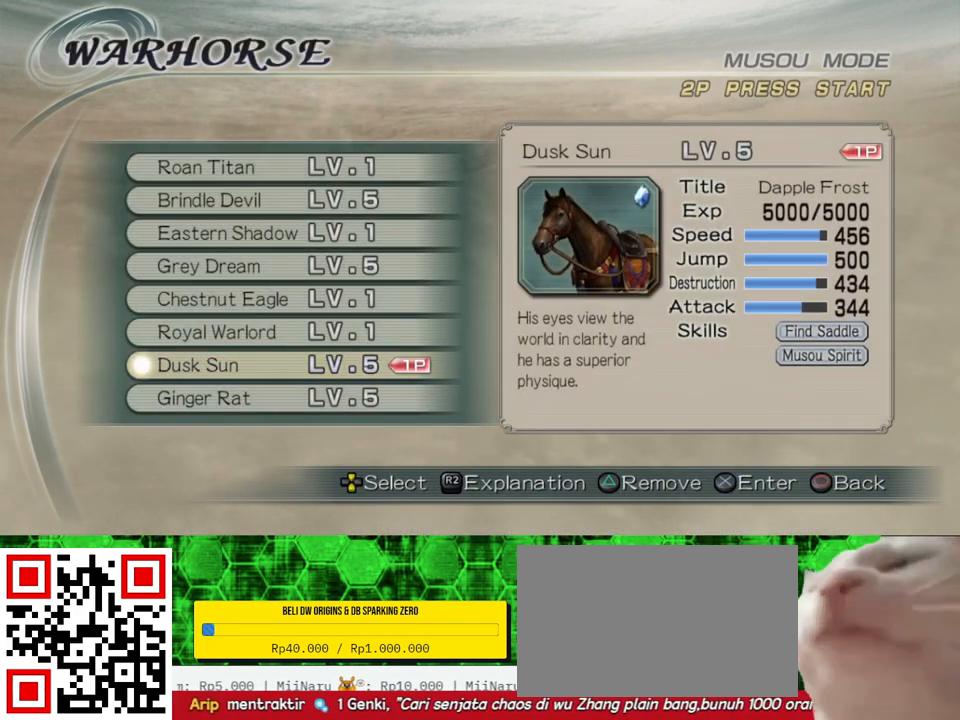
{"buttons": ["B"], "left_stick": "center", "right_stick": "center", "events": [[500, "B", "down"]]}
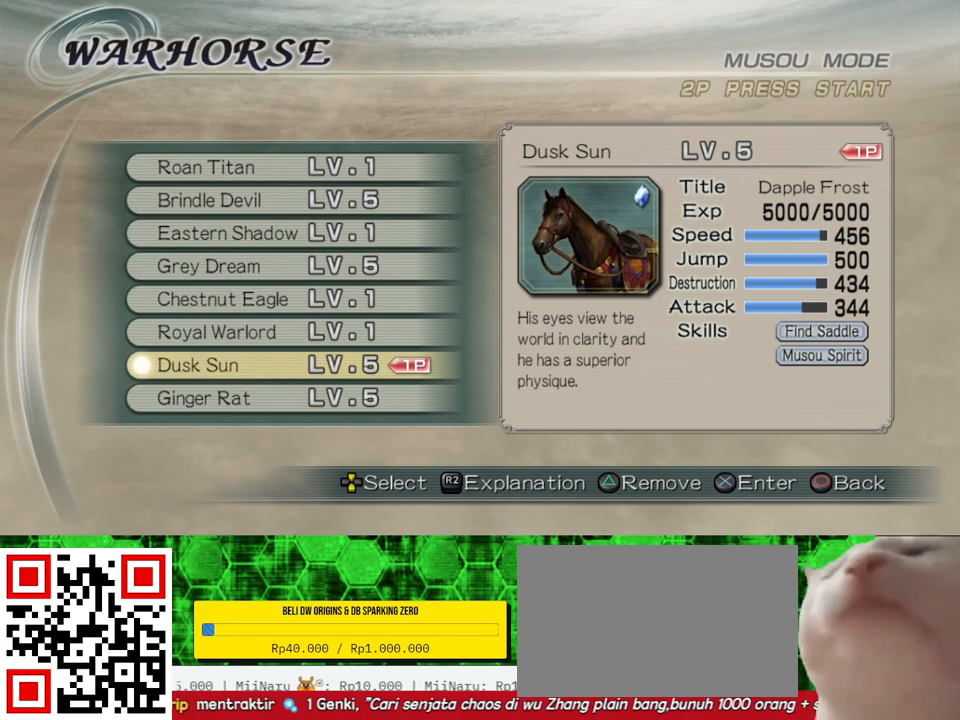
{"buttons": [], "left_stick": "center", "right_stick": "center", "events": [[133, "B", "up"]]}
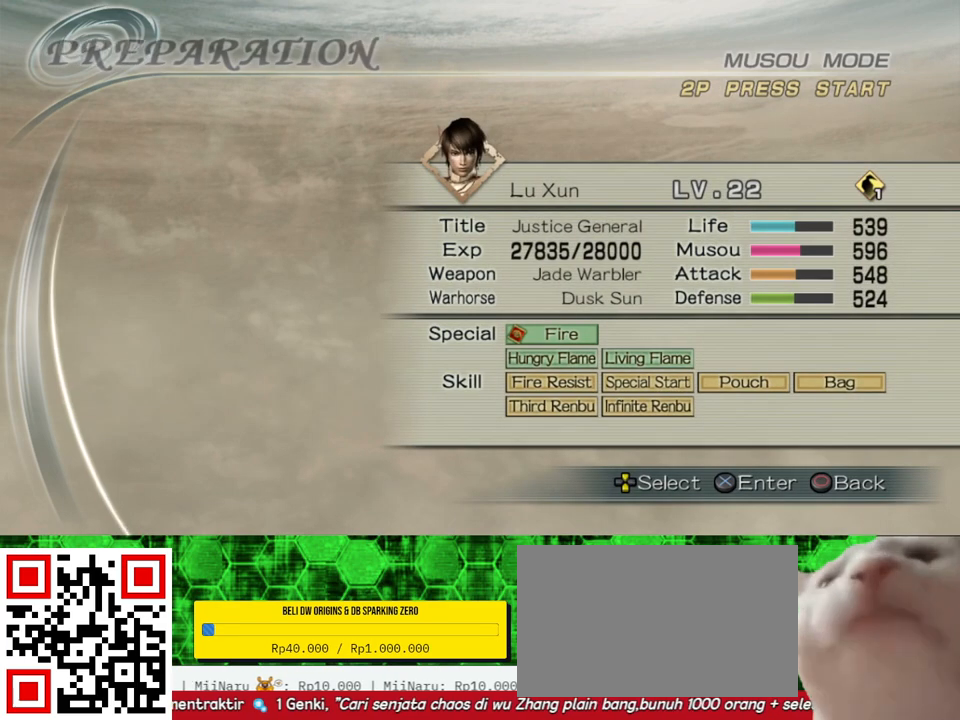
{"buttons": [], "left_stick": "center", "right_stick": "center", "events": []}
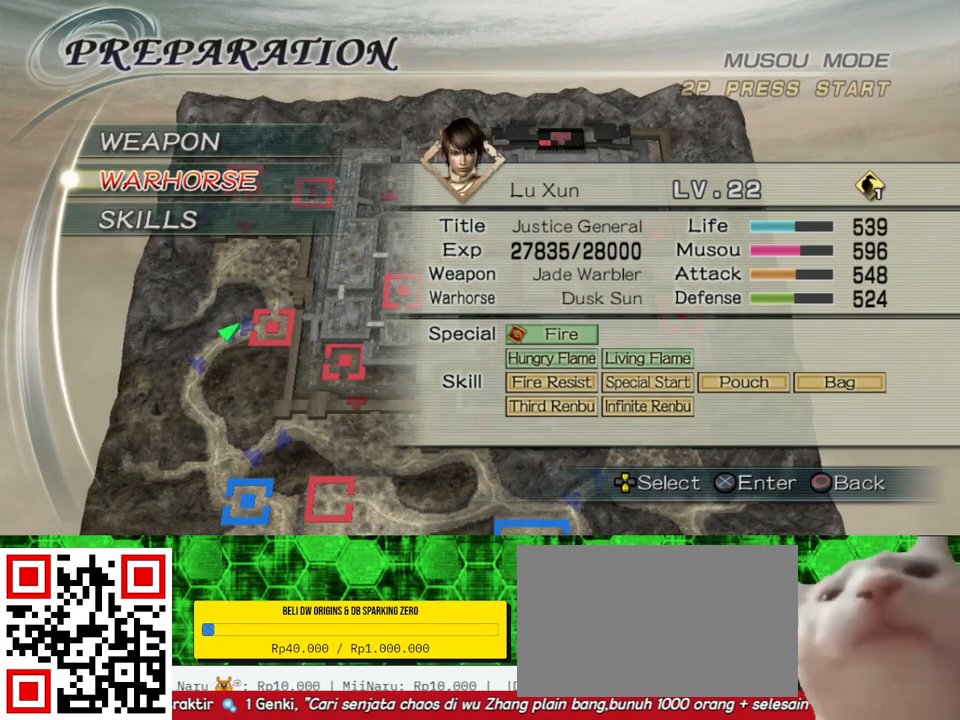
{"buttons": ["A"], "left_stick": "center", "right_stick": "center", "events": [[100, "DPAD_UP", "down"], [200, "DPAD_UP", "up"], [433, "A", "down"]]}
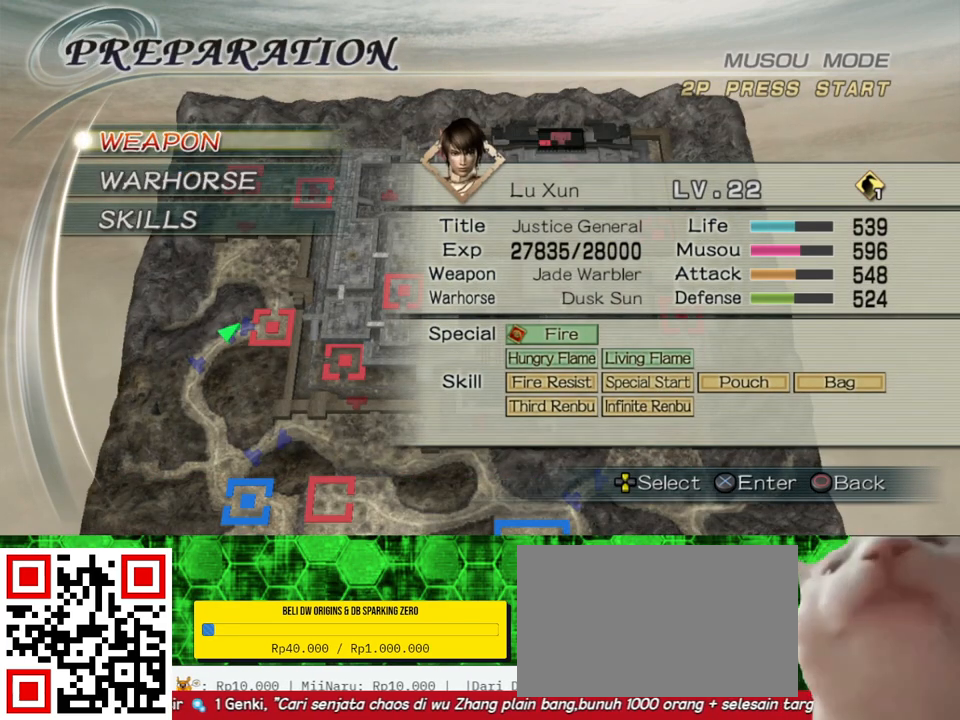
{"buttons": [], "left_stick": "center", "right_stick": "center", "events": [[100, "A", "up"]]}
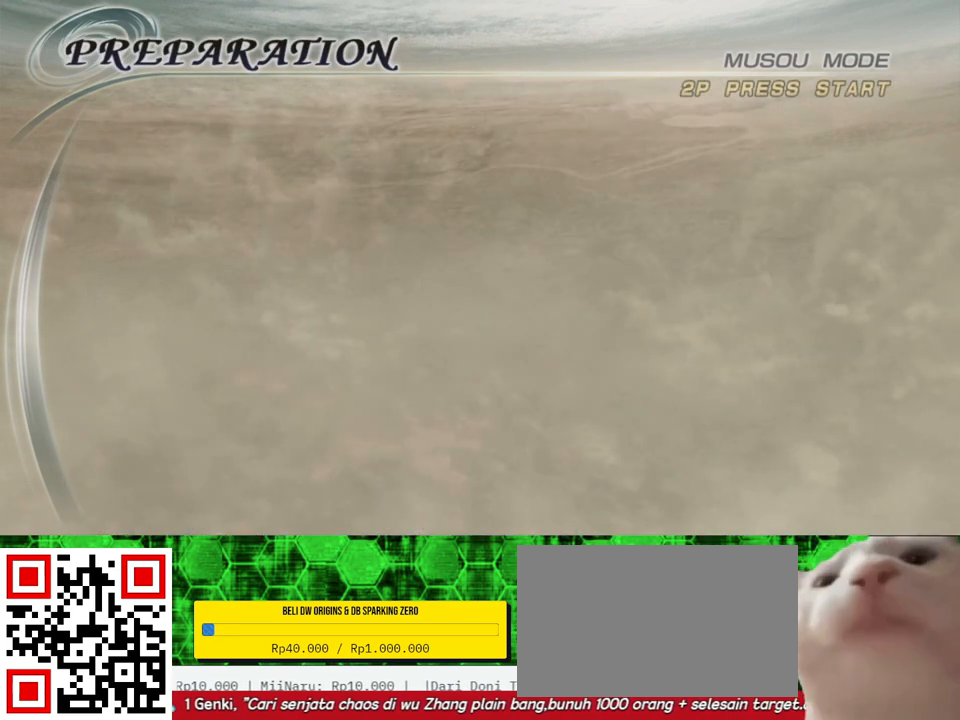
{"buttons": [], "left_stick": "center", "right_stick": "center", "events": []}
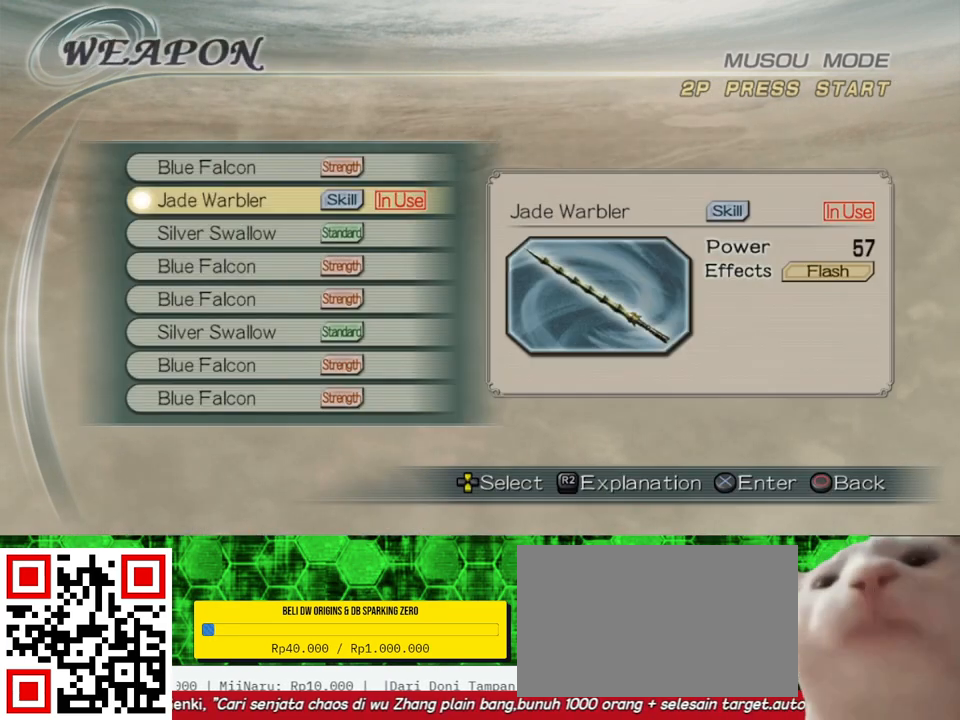
{"buttons": [], "left_stick": "center", "right_stick": "center", "events": []}
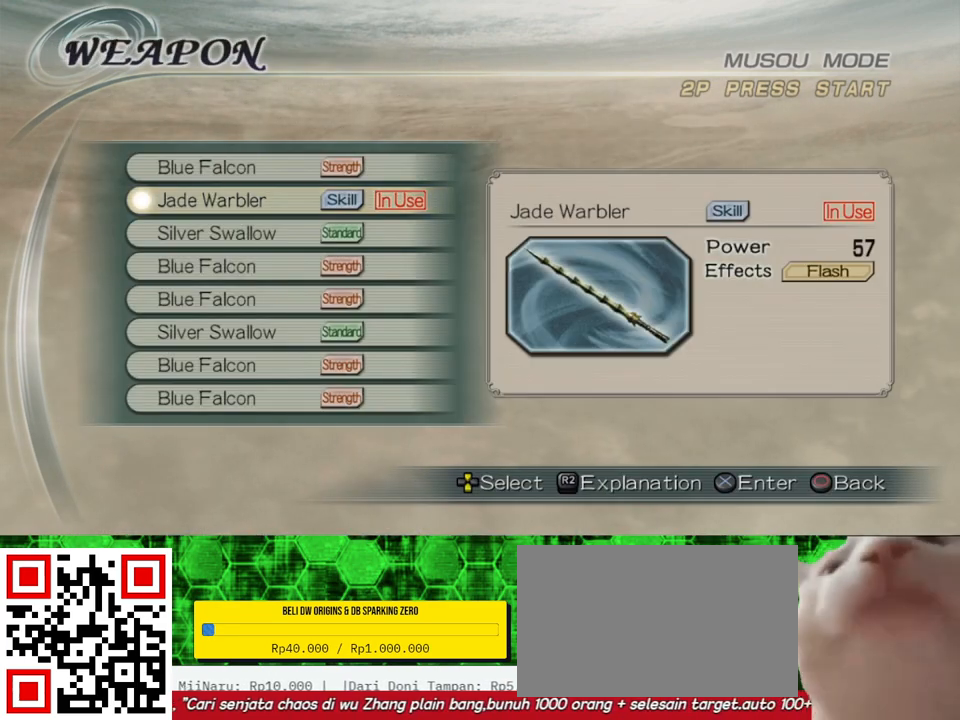
{"buttons": [], "left_stick": "center", "right_stick": "center", "events": [[400, "B", "down"], [500, "B", "up"]]}